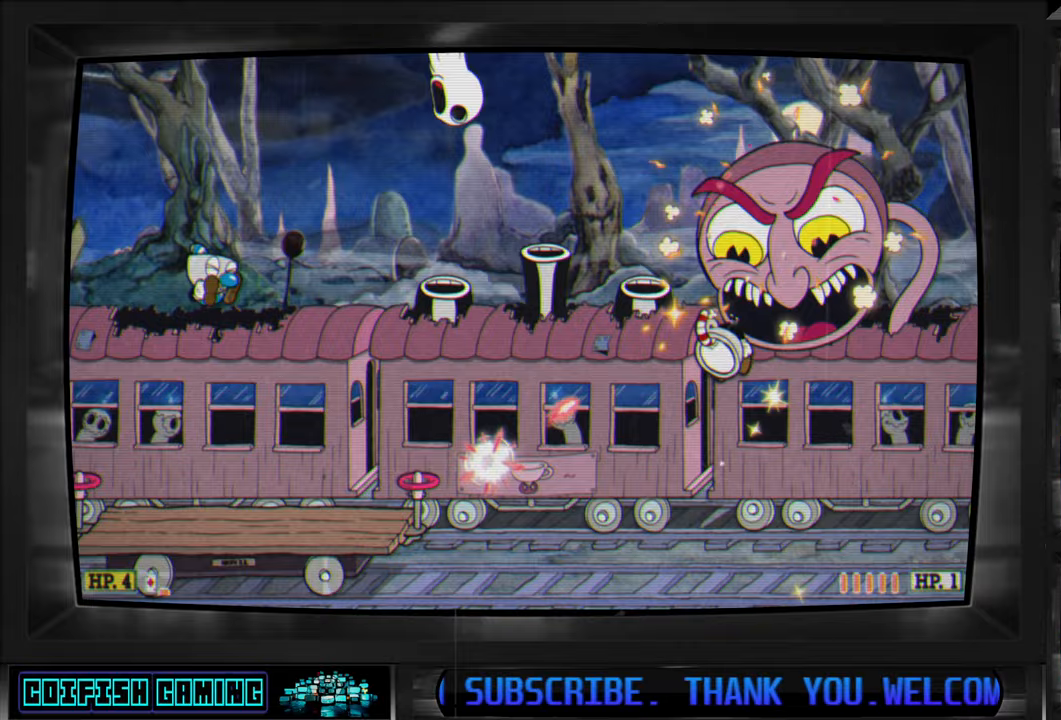
Gameplay with a controller (Xbox layout); each line is a JSON object with the inputs held at the frame after it. "events" lists button and stick changes between this image and that frame as [ms after this image, input, new state], when the widget could be followed in between.
{"buttons": ["Y", "DPAD_UP", "DPAD_LEFT"], "left_stick": "center", "right_stick": "center", "events": [[250, "X", "up"], [317, "Y", "down"]]}
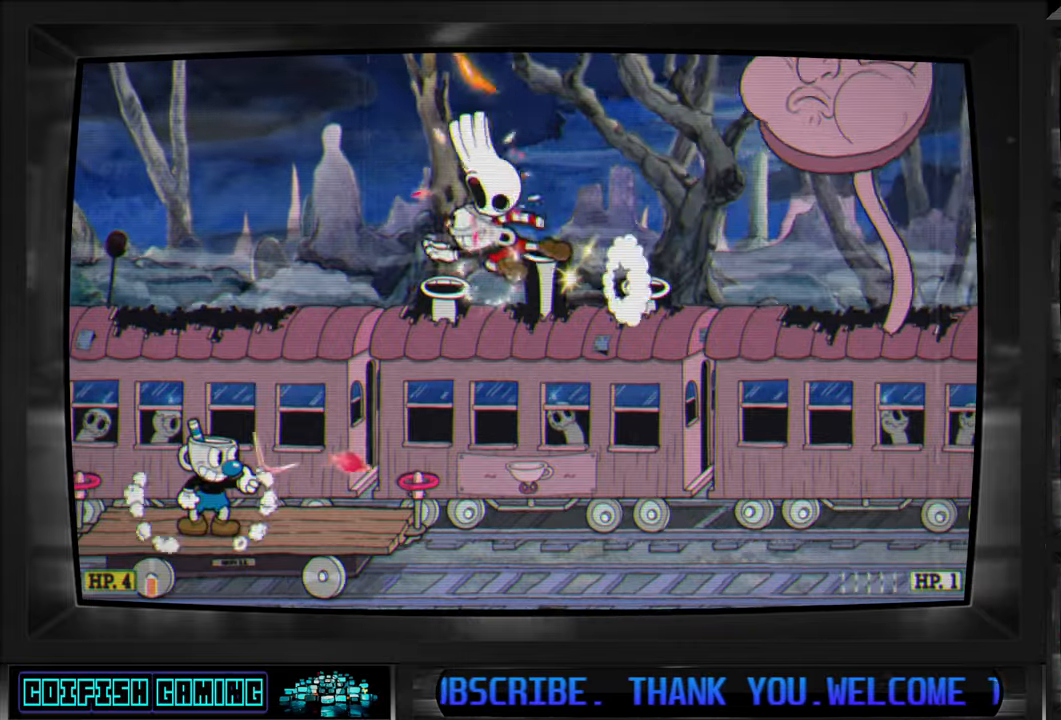
{"buttons": ["X", "DPAD_UP", "DPAD_LEFT"], "left_stick": "center", "right_stick": "center", "events": [[67, "Y", "up"], [133, "X", "down"]]}
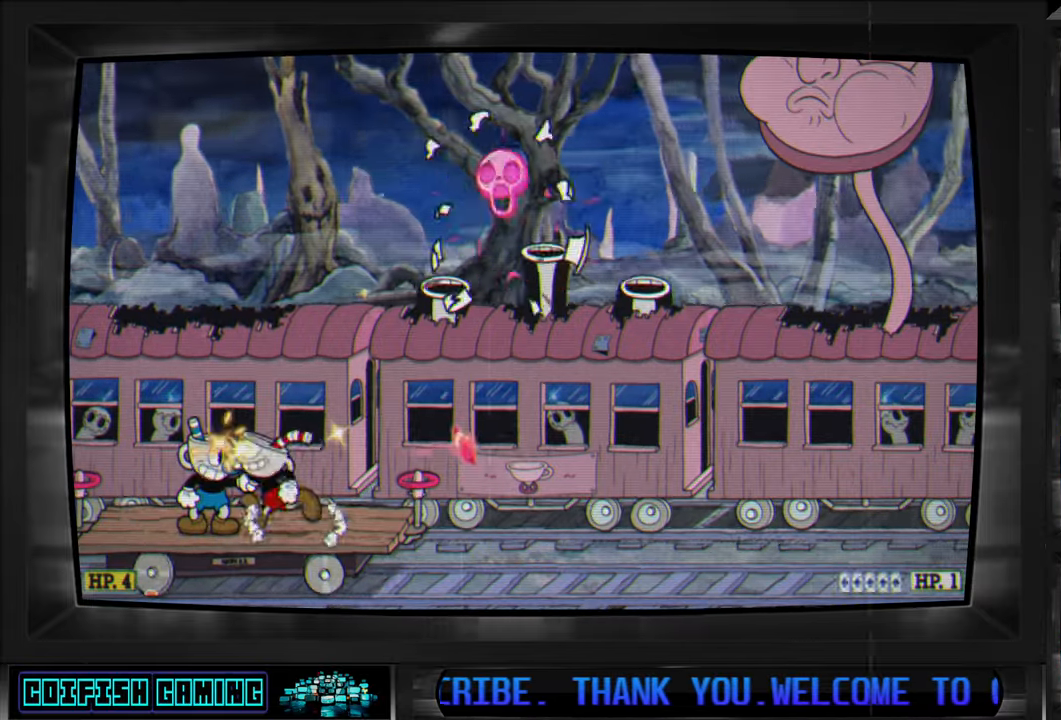
{"buttons": ["X"], "left_stick": "center", "right_stick": "center", "events": [[200, "DPAD_UP", "up"], [283, "DPAD_LEFT", "up"], [483, "DPAD_LEFT", "down"], [500, "DPAD_LEFT", "up"]]}
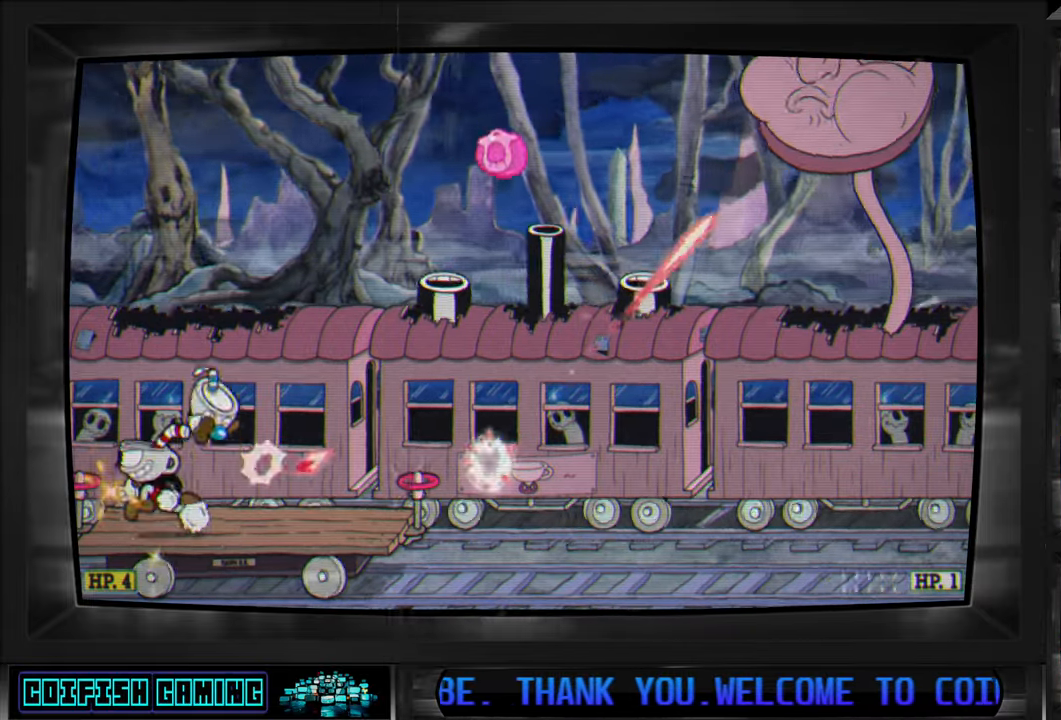
{"buttons": ["A", "X"], "left_stick": "center", "right_stick": "center", "events": [[350, "A", "down"], [350, "DPAD_RIGHT", "down"], [467, "DPAD_RIGHT", "up"]]}
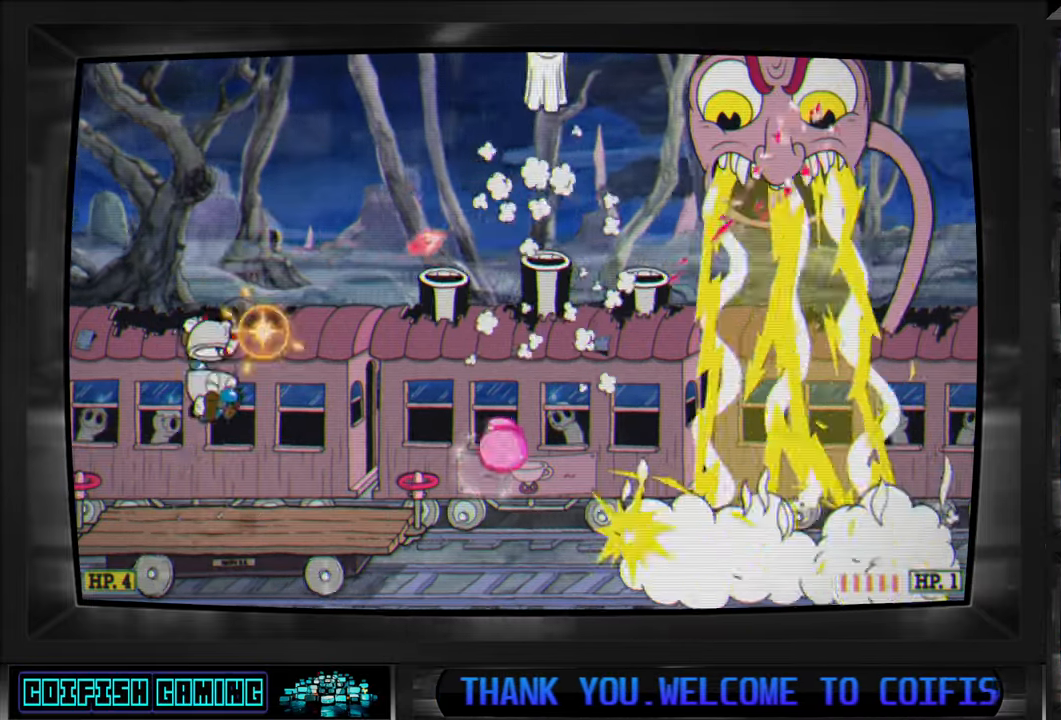
{"buttons": ["X", "DPAD_UP", "DPAD_RIGHT"], "left_stick": "center", "right_stick": "center", "events": [[50, "A", "up"], [200, "DPAD_LEFT", "down"], [333, "DPAD_LEFT", "up"], [450, "DPAD_RIGHT", "down"], [500, "DPAD_UP", "down"]]}
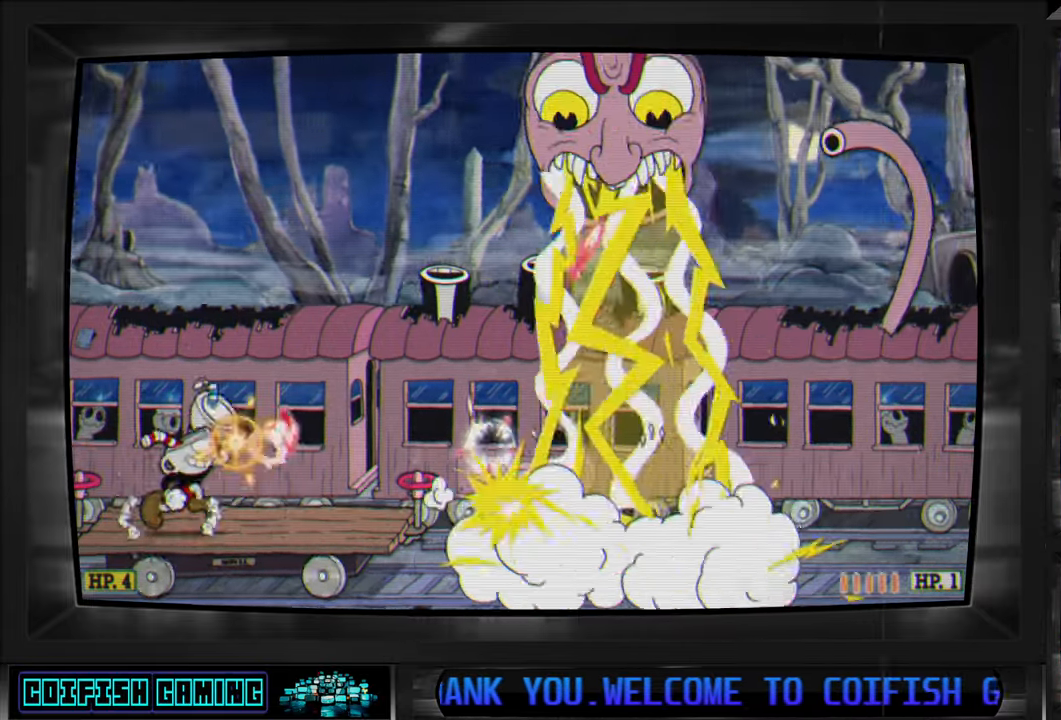
{"buttons": ["X"], "left_stick": "center", "right_stick": "center", "events": [[67, "X", "up"], [133, "X", "down"], [233, "DPAD_RIGHT", "up"], [300, "DPAD_LEFT", "down"], [467, "DPAD_UP", "up"], [483, "DPAD_LEFT", "up"]]}
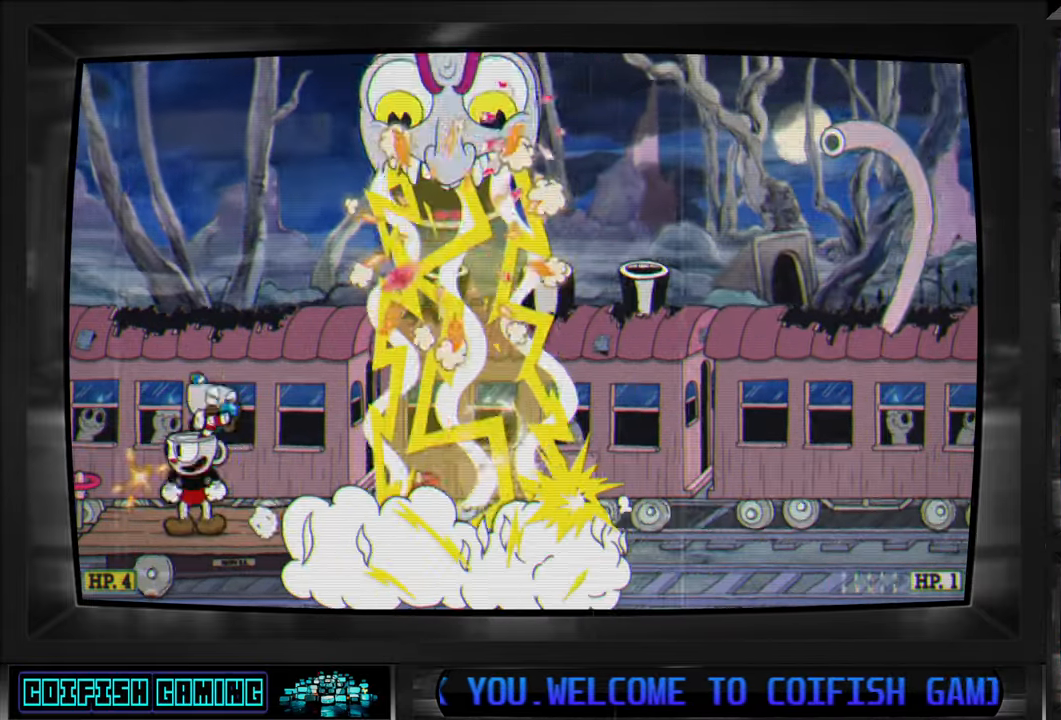
{"buttons": ["X"], "left_stick": "center", "right_stick": "center", "events": [[200, "DPAD_LEFT", "down"], [367, "DPAD_LEFT", "up"]]}
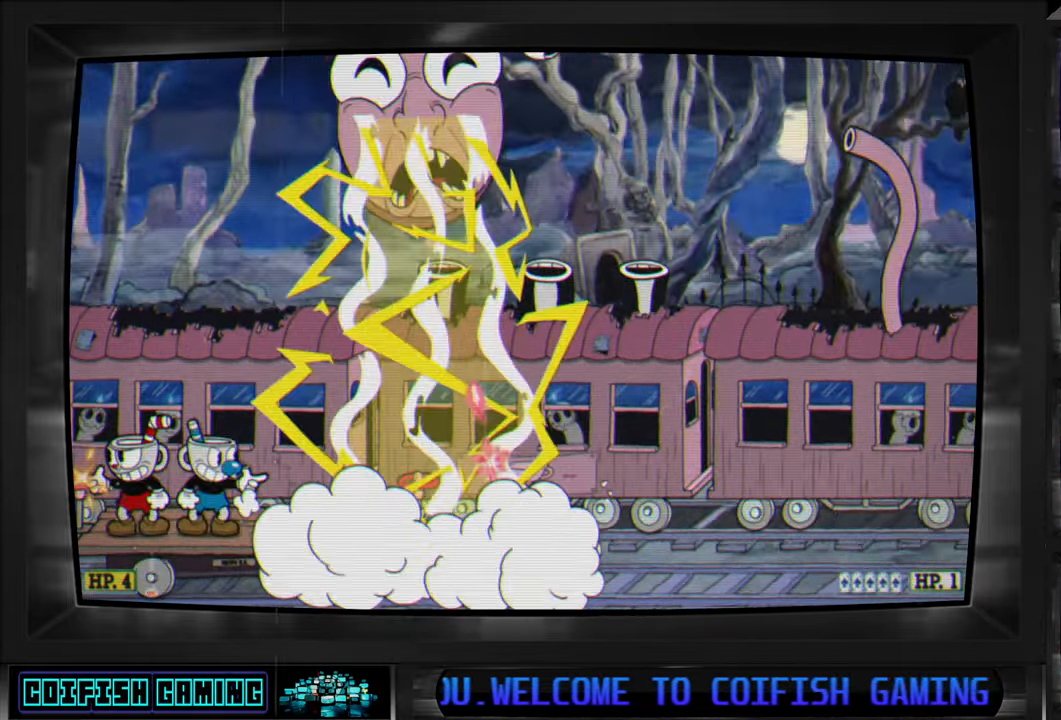
{"buttons": ["X"], "left_stick": "center", "right_stick": "center", "events": [[217, "DPAD_RIGHT", "down"], [350, "DPAD_RIGHT", "up"]]}
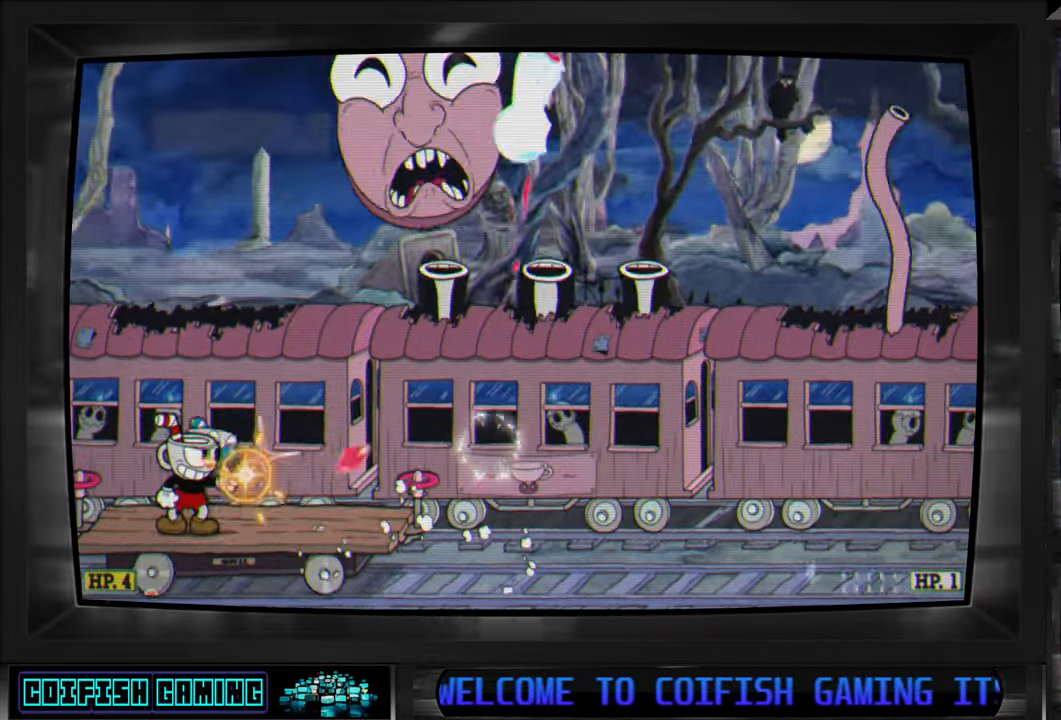
{"buttons": ["X", "DPAD_UP", "DPAD_LEFT"], "left_stick": "center", "right_stick": "center", "events": [[50, "DPAD_RIGHT", "down"], [50, "DPAD_UP", "down"], [183, "DPAD_RIGHT", "up"], [200, "DPAD_UP", "up"], [417, "DPAD_LEFT", "down"], [483, "DPAD_UP", "down"]]}
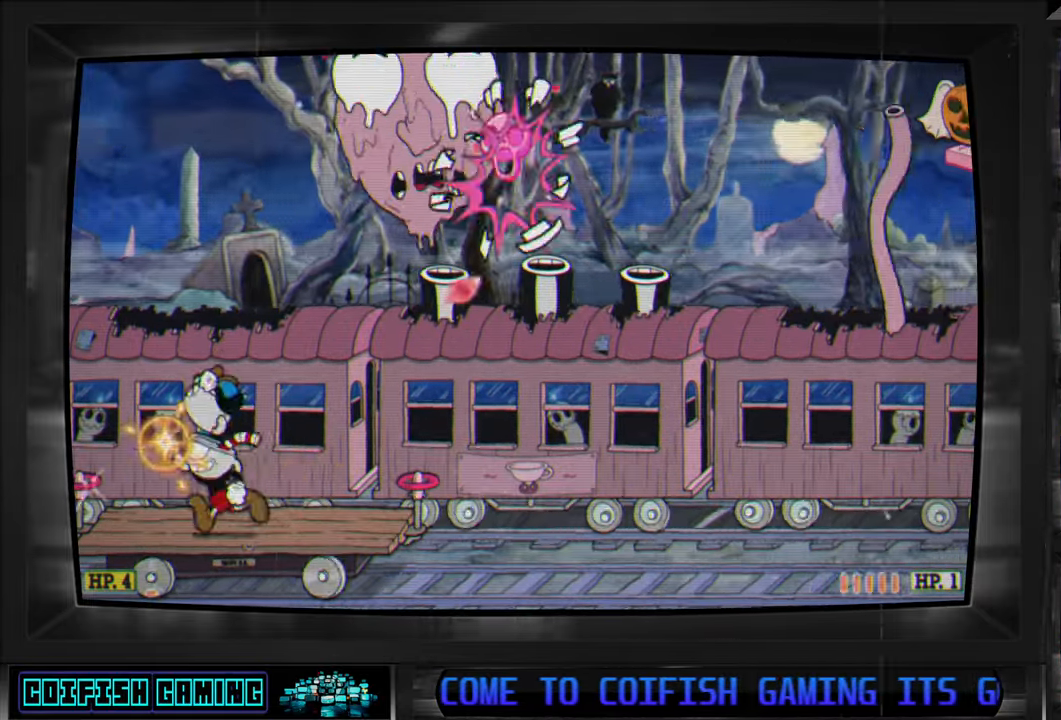
{"buttons": ["X", "DPAD_RIGHT"], "left_stick": "center", "right_stick": "center", "events": [[17, "DPAD_UP", "up"], [50, "DPAD_LEFT", "up"], [83, "DPAD_RIGHT", "down"], [267, "DPAD_RIGHT", "up"], [500, "DPAD_RIGHT", "down"]]}
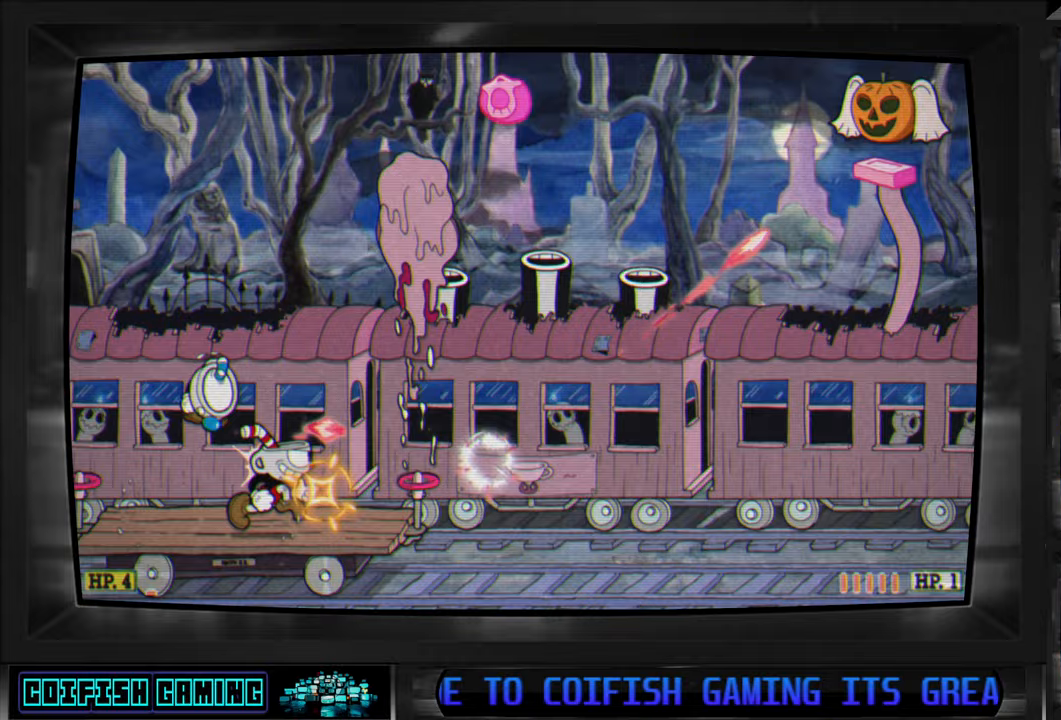
{"buttons": ["A", "X", "DPAD_LEFT"], "left_stick": "center", "right_stick": "center", "events": [[133, "DPAD_RIGHT", "up"], [200, "DPAD_RIGHT", "down"], [217, "A", "down"], [333, "A", "up"], [433, "A", "down"], [483, "DPAD_DOWN", "down"], [500, "DPAD_DOWN", "up"], [500, "DPAD_LEFT", "down"], [500, "DPAD_RIGHT", "up"]]}
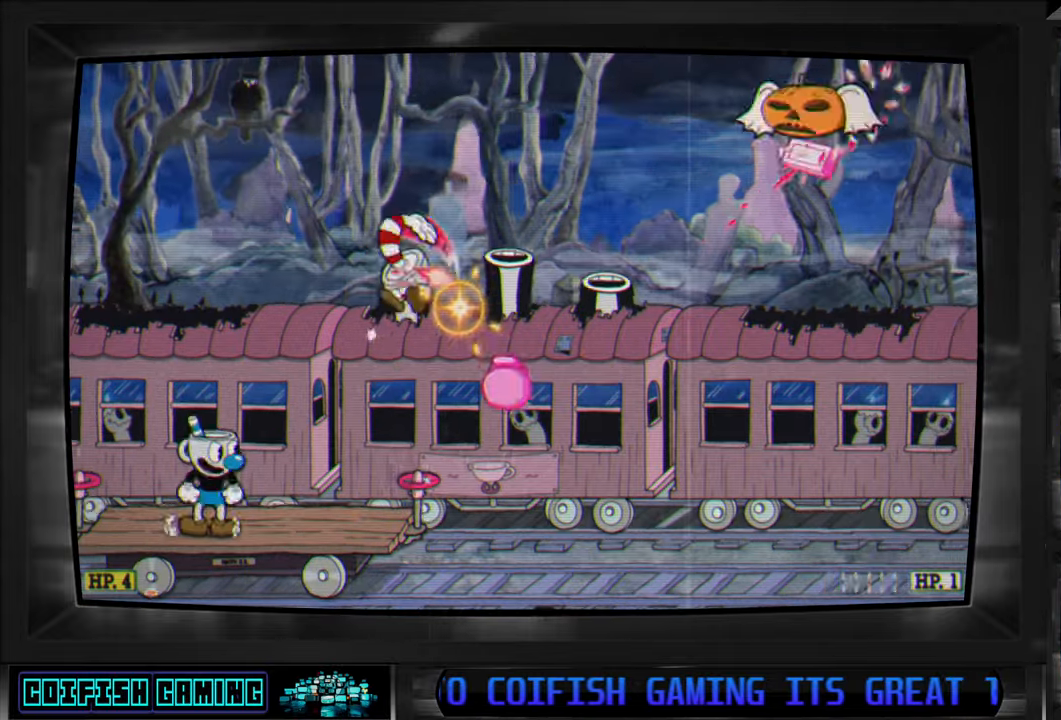
{"buttons": ["X"], "left_stick": "center", "right_stick": "center", "events": [[50, "A", "up"], [417, "DPAD_LEFT", "up"]]}
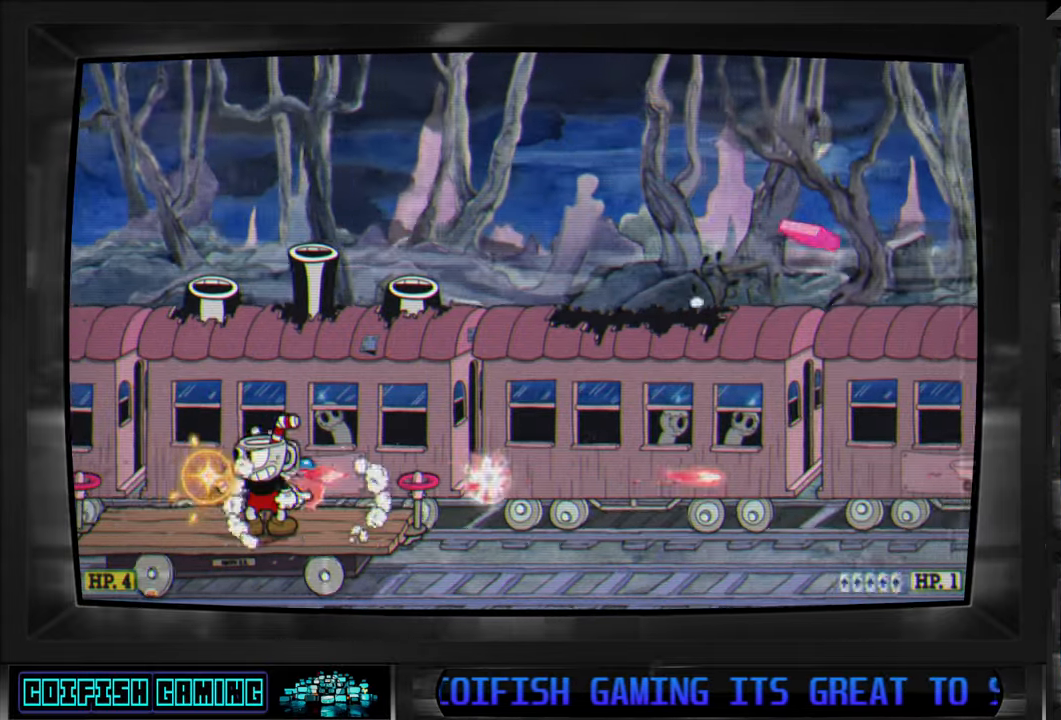
{"buttons": ["X"], "left_stick": "center", "right_stick": "center", "events": [[250, "DPAD_RIGHT", "down"], [350, "DPAD_RIGHT", "up"]]}
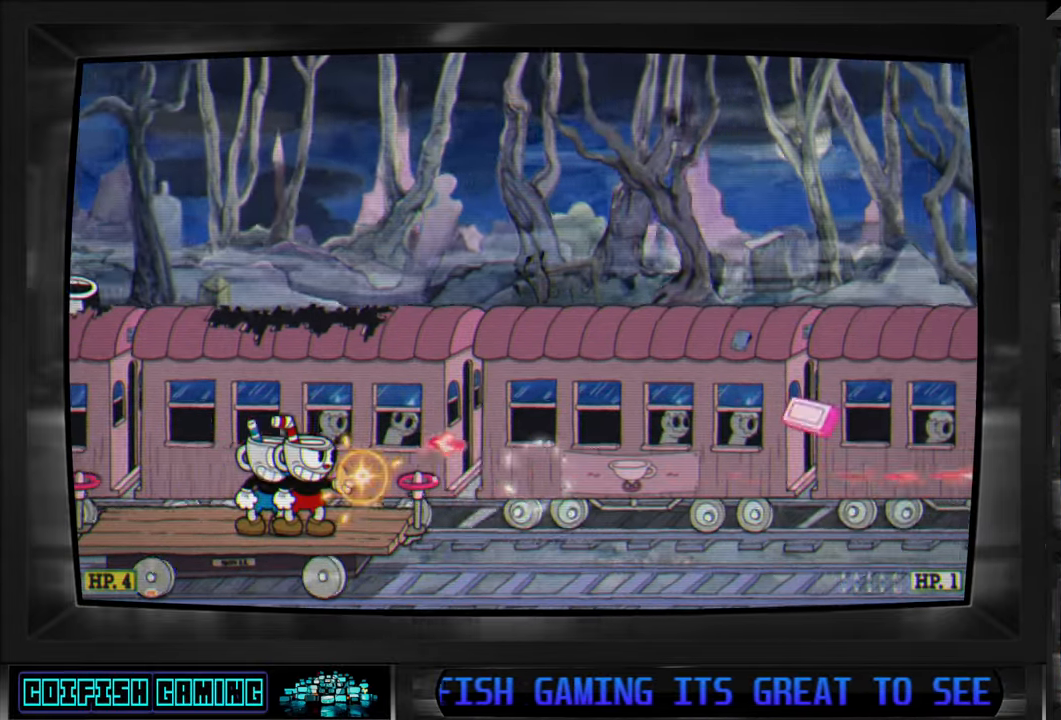
{"buttons": ["X"], "left_stick": "center", "right_stick": "center", "events": [[183, "DPAD_LEFT", "down"], [200, "DPAD_LEFT", "up"], [400, "DPAD_DOWN", "down"], [450, "DPAD_DOWN", "up"]]}
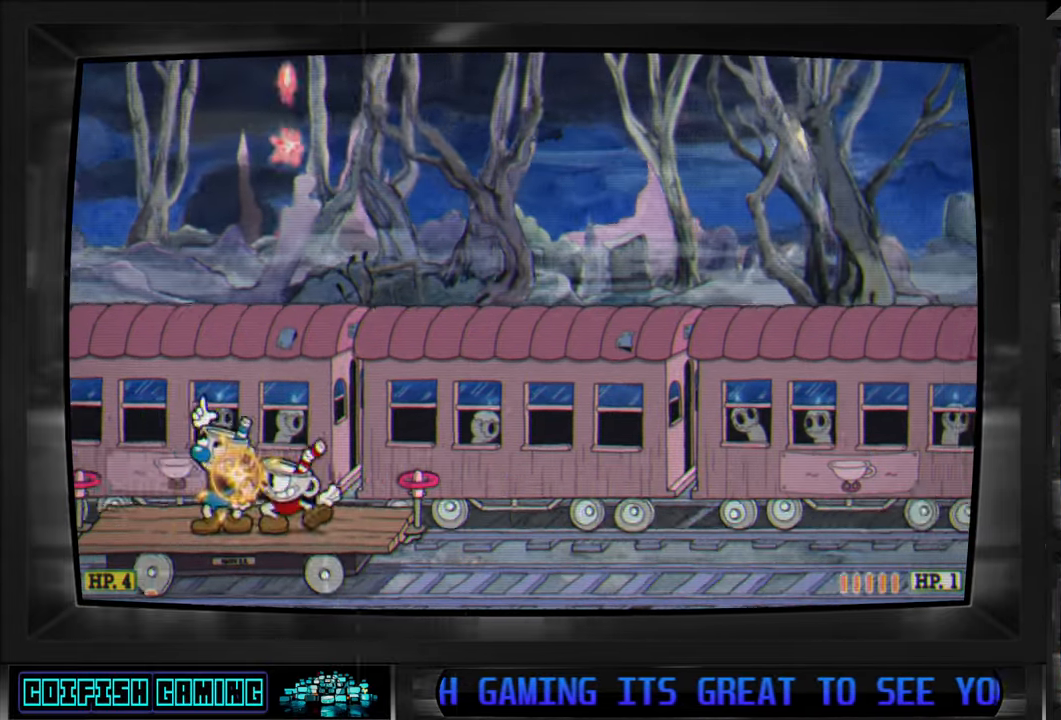
{"buttons": ["X"], "left_stick": "center", "right_stick": "center", "events": [[67, "DPAD_DOWN", "down"], [100, "DPAD_DOWN", "up"], [200, "DPAD_DOWN", "down"], [283, "DPAD_DOWN", "up"], [383, "DPAD_DOWN", "down"], [433, "DPAD_DOWN", "up"]]}
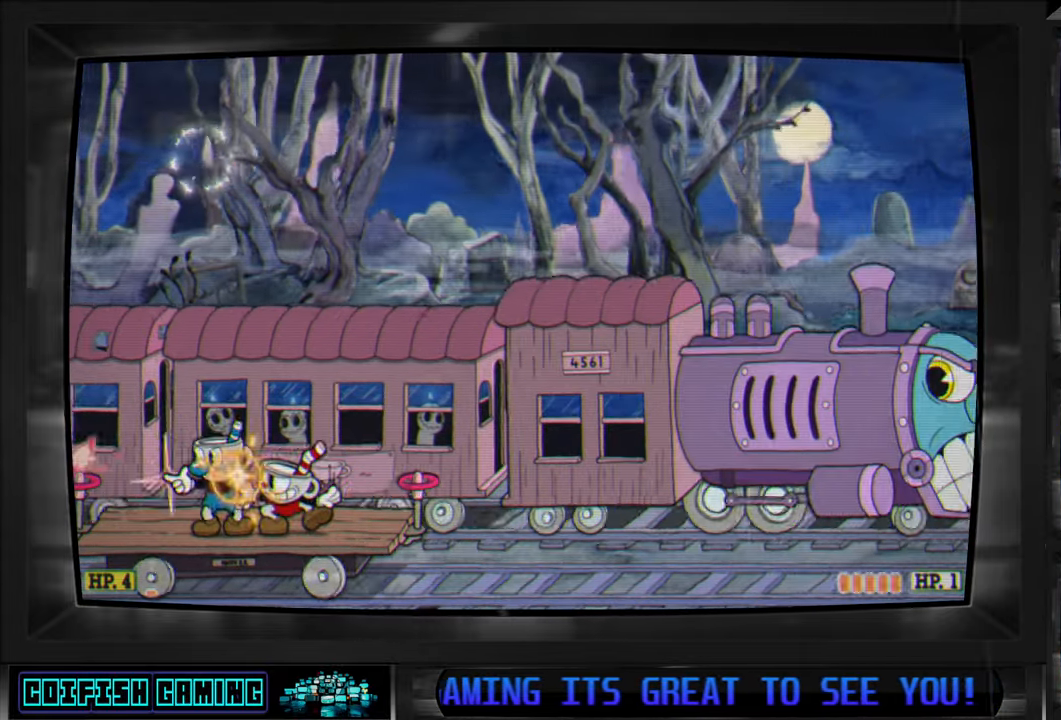
{"buttons": ["X"], "left_stick": "center", "right_stick": "center", "events": [[33, "DPAD_DOWN", "down"], [100, "DPAD_DOWN", "up"], [183, "DPAD_DOWN", "down"], [267, "DPAD_DOWN", "up"], [350, "DPAD_DOWN", "down"], [417, "DPAD_DOWN", "up"]]}
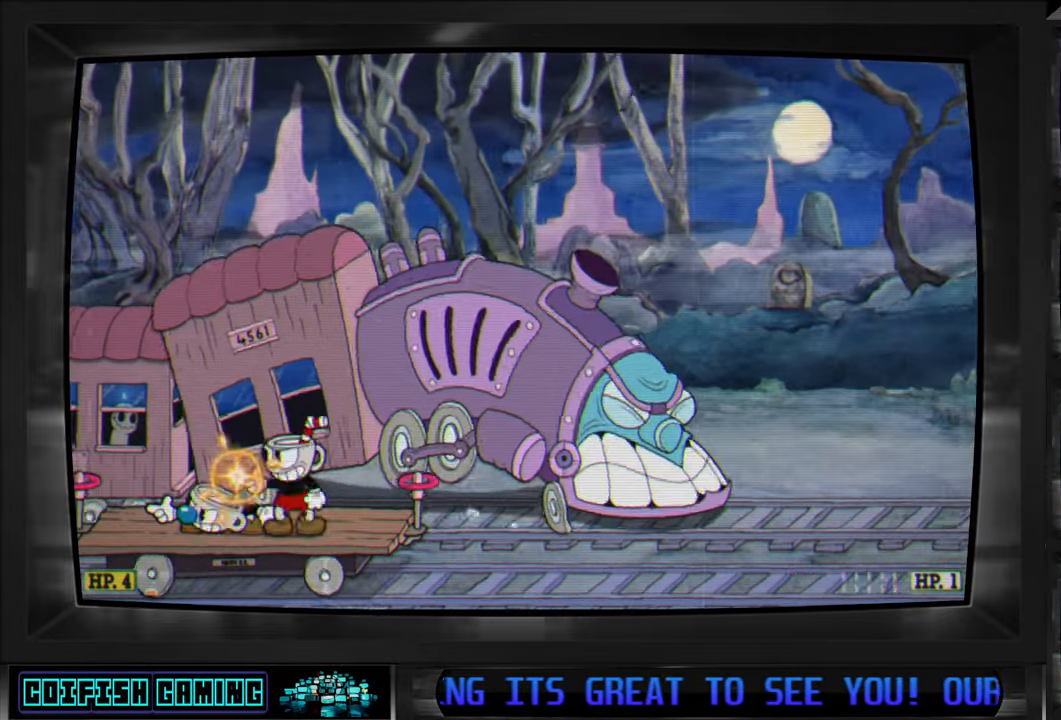
{"buttons": ["X"], "left_stick": "center", "right_stick": "center", "events": [[17, "DPAD_DOWN", "down"], [117, "DPAD_DOWN", "up"], [200, "DPAD_DOWN", "down"], [267, "DPAD_DOWN", "up"], [350, "DPAD_DOWN", "down"], [433, "DPAD_DOWN", "up"]]}
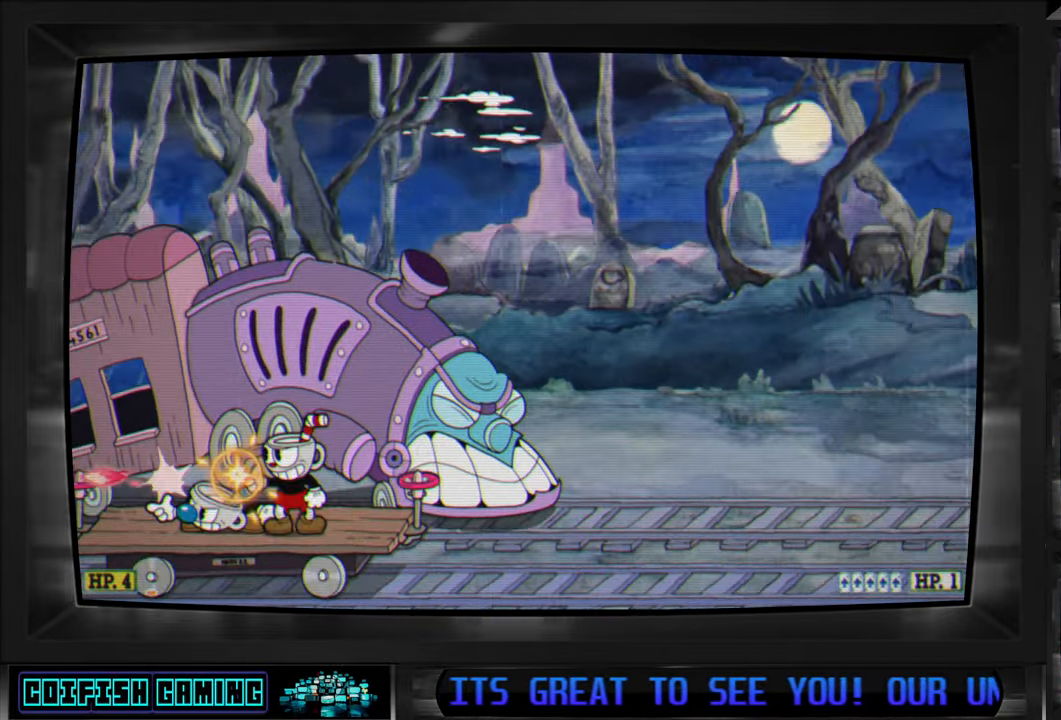
{"buttons": ["X", "DPAD_DOWN"], "left_stick": "center", "right_stick": "center", "events": [[17, "DPAD_DOWN", "down"], [100, "DPAD_DOWN", "up"], [167, "DPAD_DOWN", "down"], [233, "DPAD_DOWN", "up"], [317, "DPAD_DOWN", "down"], [400, "DPAD_DOWN", "up"], [483, "DPAD_DOWN", "down"]]}
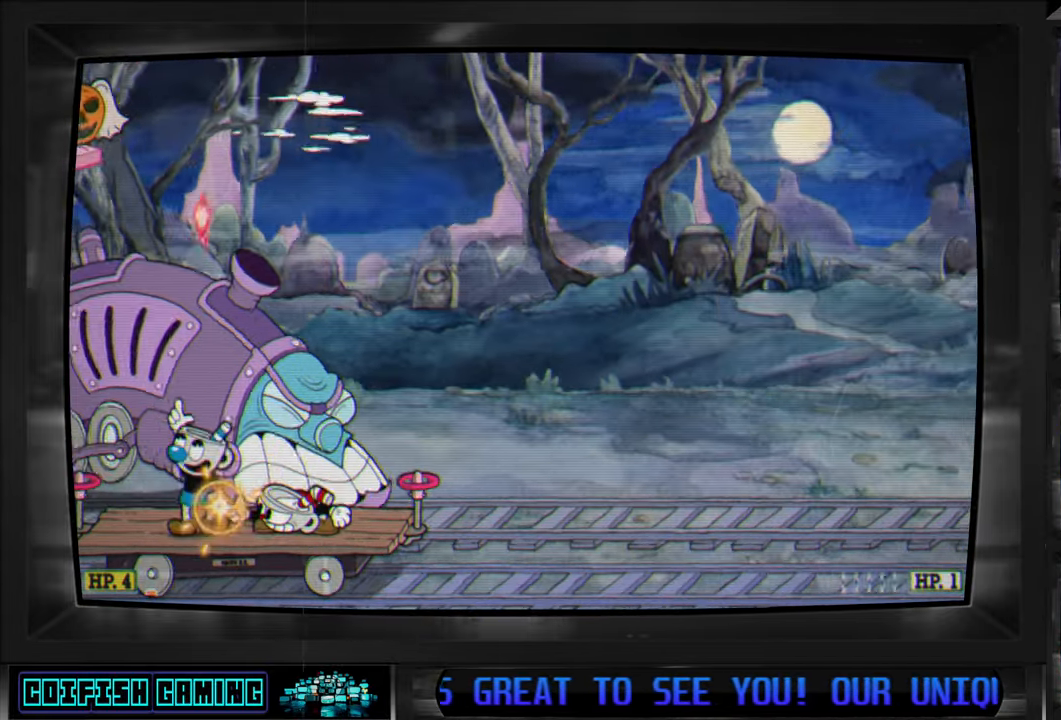
{"buttons": ["X"], "left_stick": "center", "right_stick": "center", "events": [[67, "DPAD_DOWN", "up"], [150, "DPAD_DOWN", "down"], [233, "DPAD_DOWN", "up"]]}
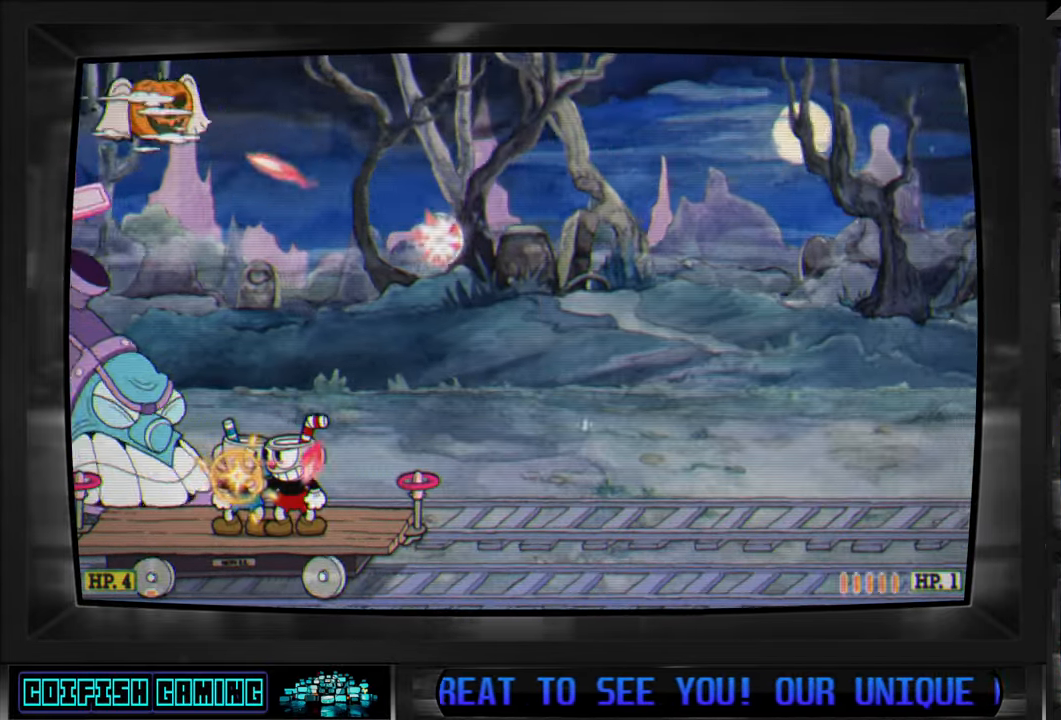
{"buttons": ["X"], "left_stick": "center", "right_stick": "center", "events": [[167, "DPAD_RIGHT", "down"], [233, "DPAD_RIGHT", "up"]]}
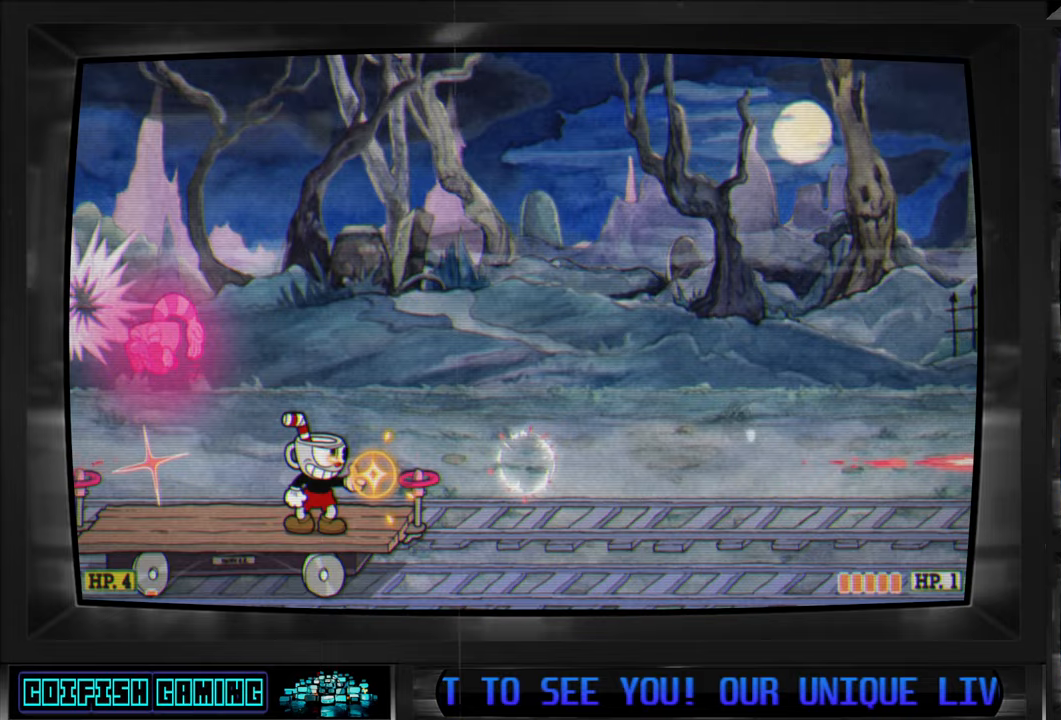
{"buttons": ["X", "DPAD_LEFT"], "left_stick": "center", "right_stick": "center", "events": [[467, "DPAD_LEFT", "down"]]}
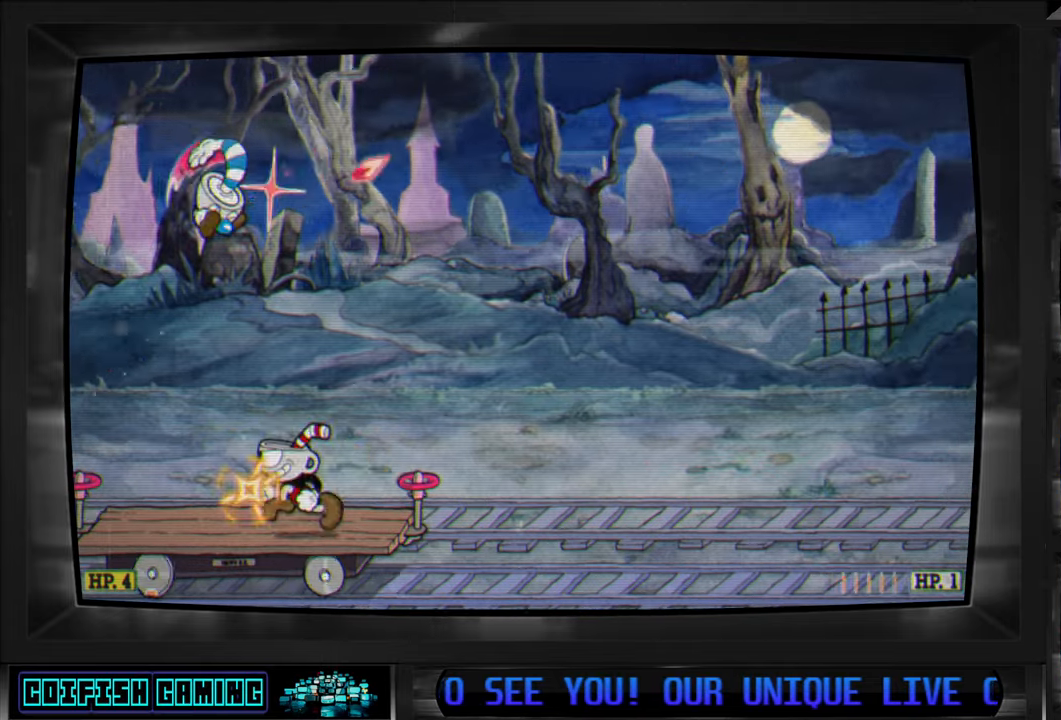
{"buttons": ["X", "DPAD_DOWN"], "left_stick": "center", "right_stick": "center", "events": [[100, "DPAD_LEFT", "up"], [283, "DPAD_DOWN", "down"], [383, "DPAD_DOWN", "up"], [467, "DPAD_DOWN", "down"]]}
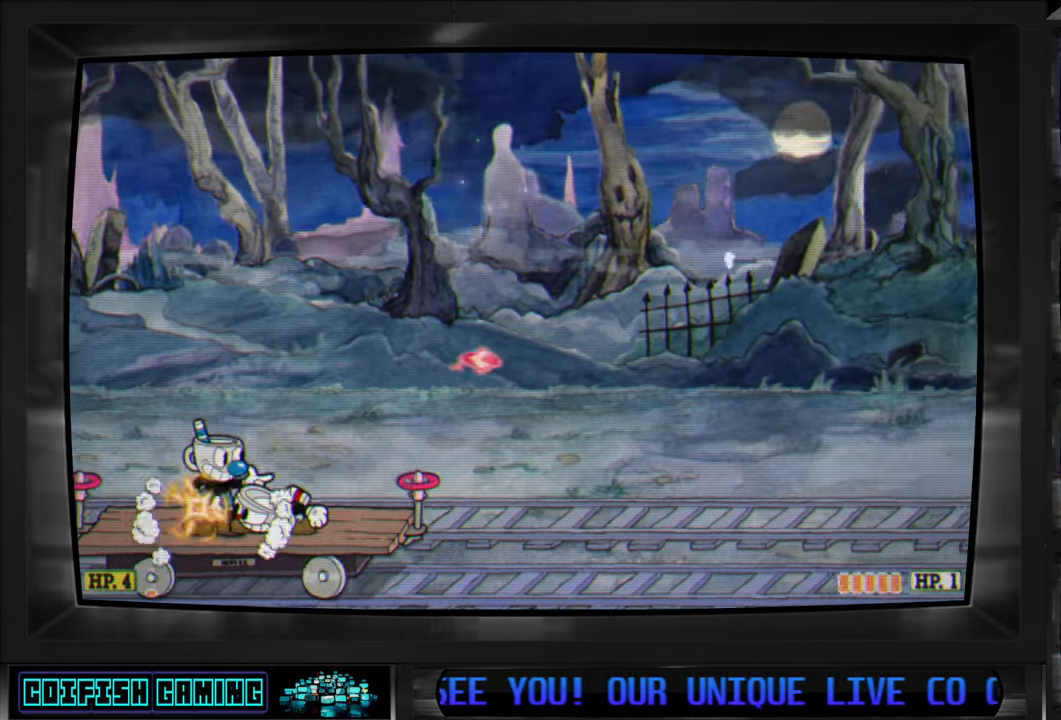
{"buttons": ["X", "DPAD_DOWN"], "left_stick": "center", "right_stick": "center", "events": [[33, "DPAD_DOWN", "up"], [133, "DPAD_DOWN", "down"], [200, "DPAD_DOWN", "up"], [283, "DPAD_DOWN", "down"], [367, "DPAD_DOWN", "up"], [450, "DPAD_DOWN", "down"]]}
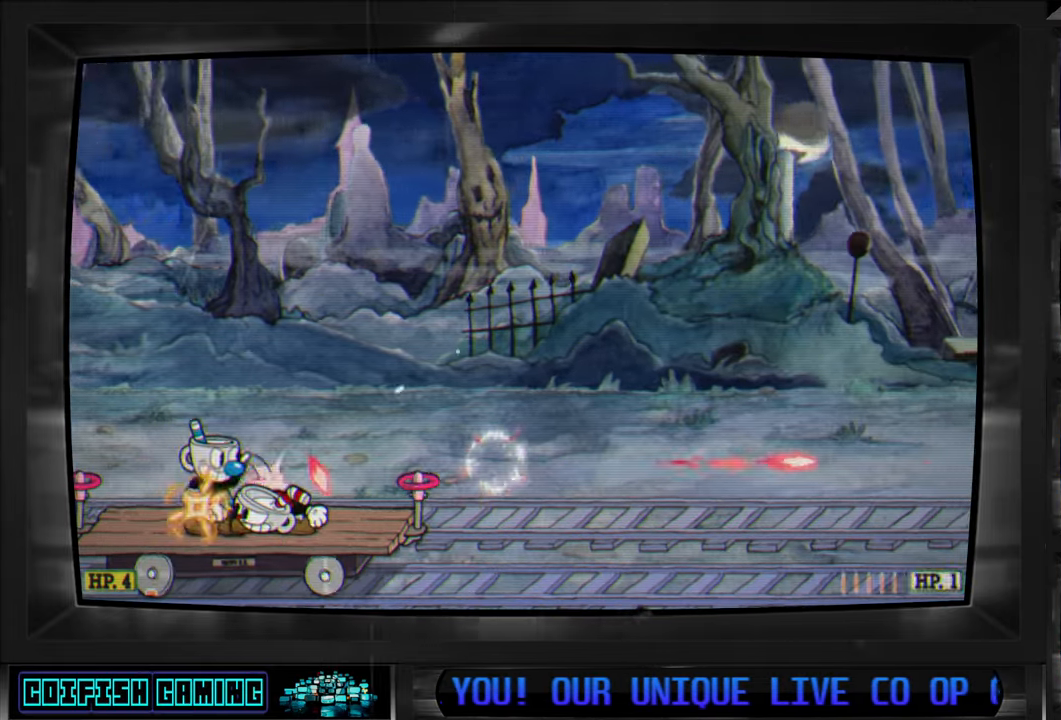
{"buttons": ["X"], "left_stick": "center", "right_stick": "center", "events": [[33, "DPAD_DOWN", "up"], [117, "DPAD_DOWN", "down"], [200, "DPAD_DOWN", "up"], [283, "DPAD_DOWN", "down"], [333, "DPAD_DOWN", "up"], [433, "DPAD_DOWN", "down"], [500, "DPAD_DOWN", "up"]]}
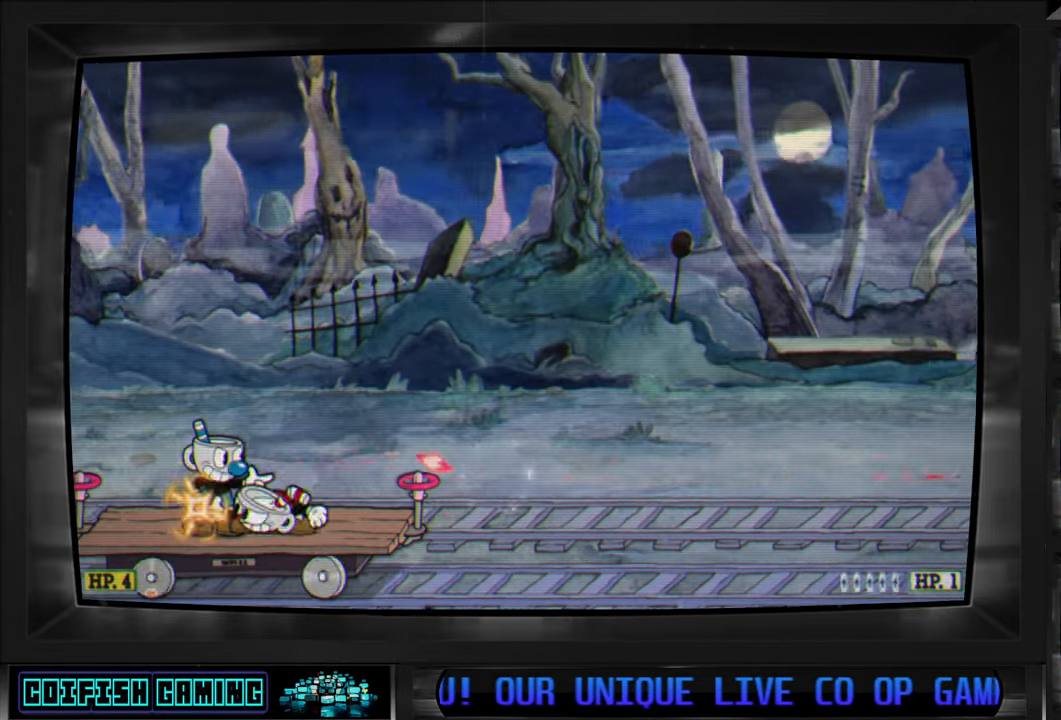
{"buttons": ["X"], "left_stick": "center", "right_stick": "center", "events": [[83, "DPAD_DOWN", "down"], [167, "DPAD_DOWN", "up"], [267, "DPAD_DOWN", "down"], [283, "DPAD_DOWN", "up"]]}
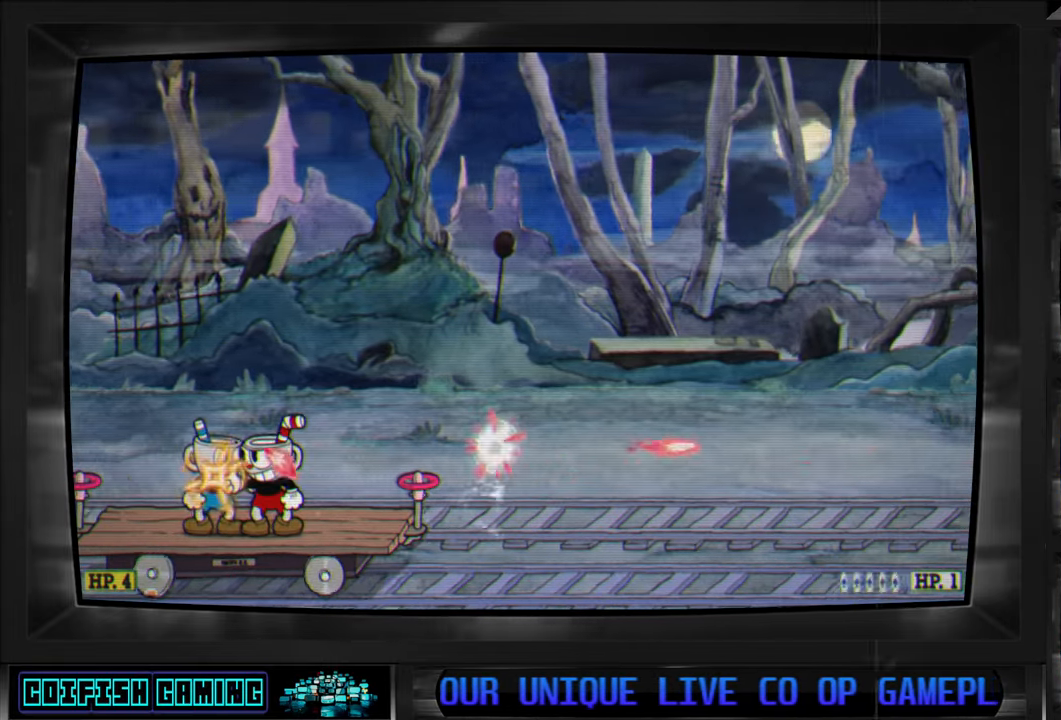
{"buttons": ["X"], "left_stick": "center", "right_stick": "center", "events": [[450, "DPAD_RIGHT", "down"], [500, "DPAD_RIGHT", "up"]]}
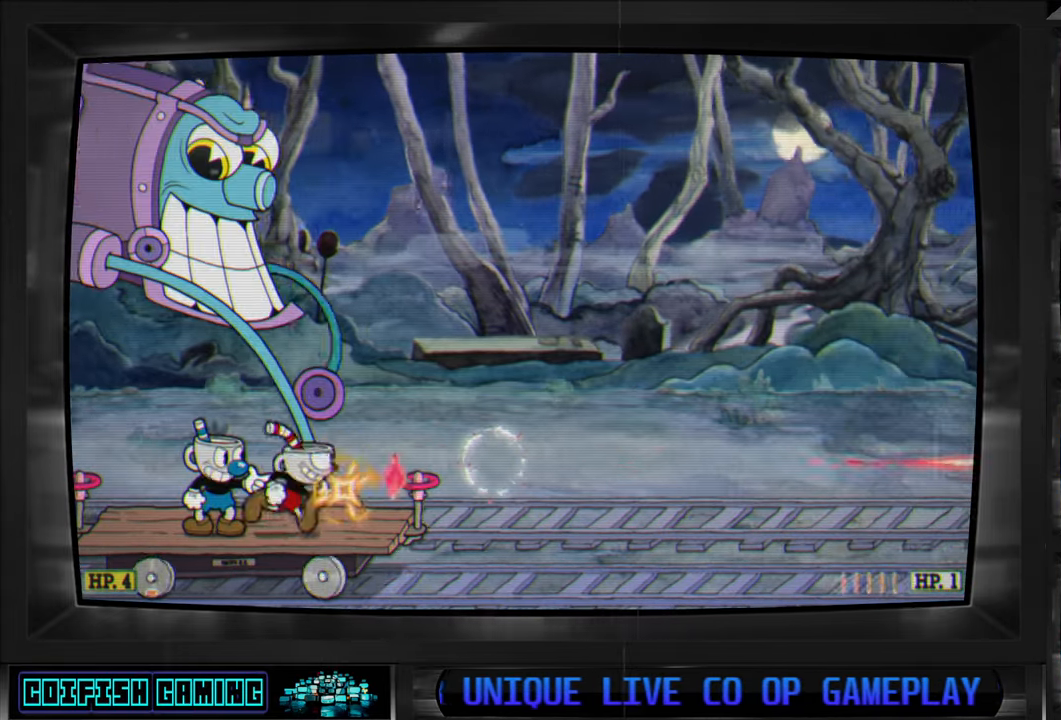
{"buttons": ["X"], "left_stick": "center", "right_stick": "center", "events": []}
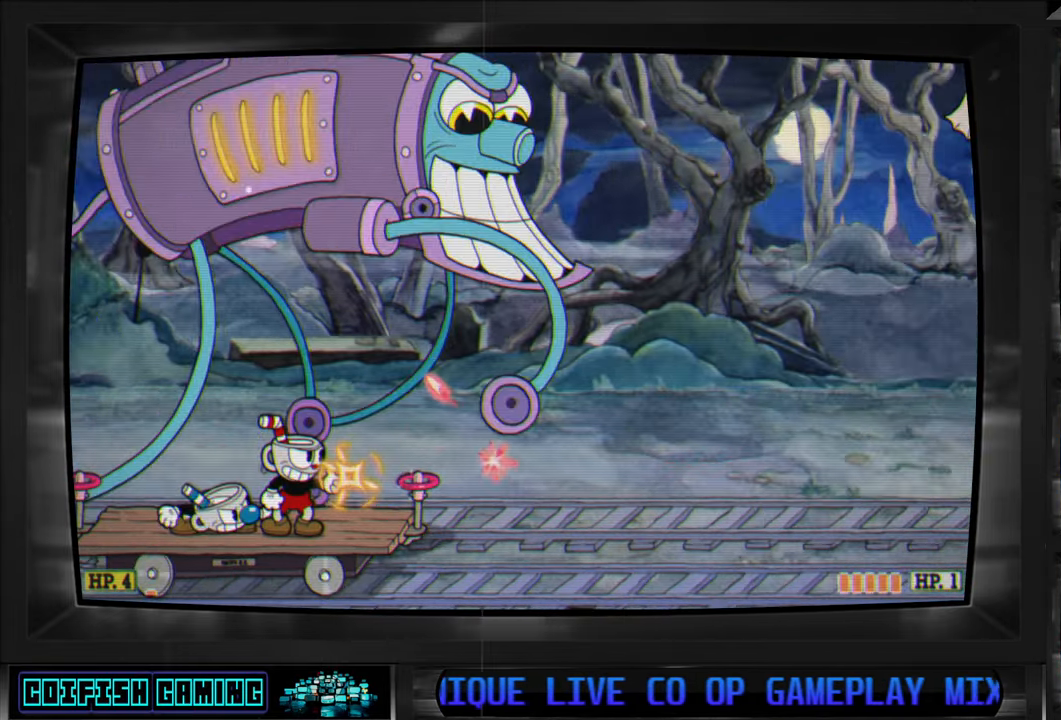
{"buttons": ["A", "X", "DPAD_UP"], "left_stick": "center", "right_stick": "center", "events": [[233, "A", "down"], [300, "DPAD_LEFT", "down"], [350, "DPAD_UP", "down"], [400, "A", "up"], [417, "DPAD_LEFT", "up"], [450, "DPAD_RIGHT", "down"], [467, "A", "down"], [500, "DPAD_RIGHT", "up"]]}
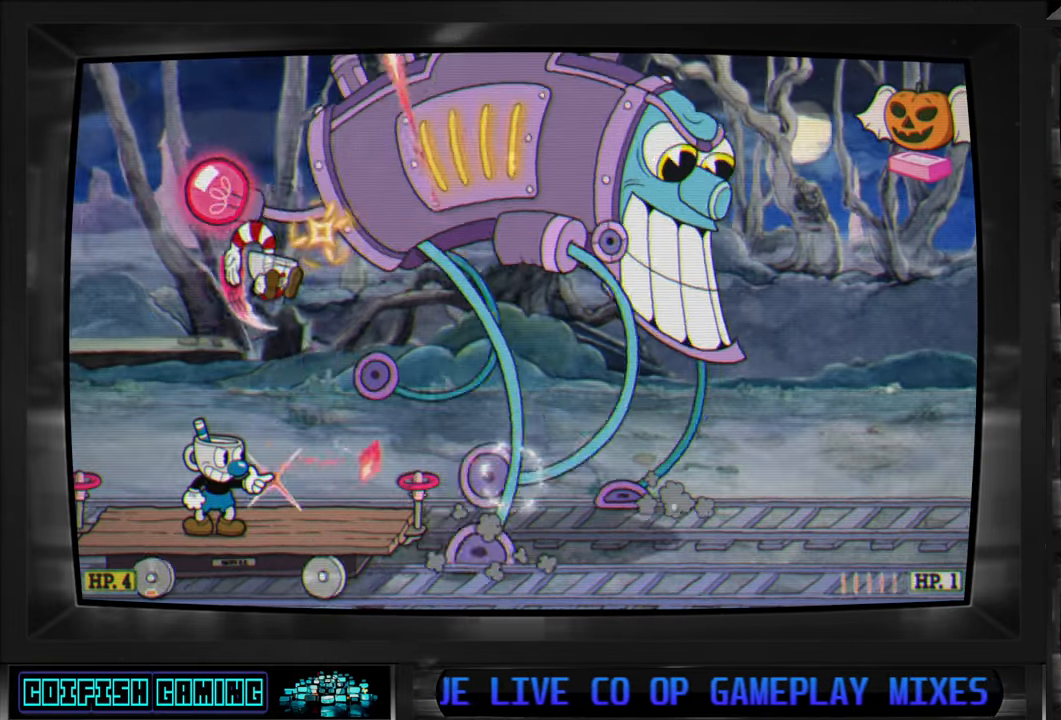
{"buttons": ["X"], "left_stick": "center", "right_stick": "center", "events": [[117, "A", "up"], [183, "DPAD_RIGHT", "down"], [283, "DPAD_RIGHT", "up"], [300, "DPAD_UP", "up"]]}